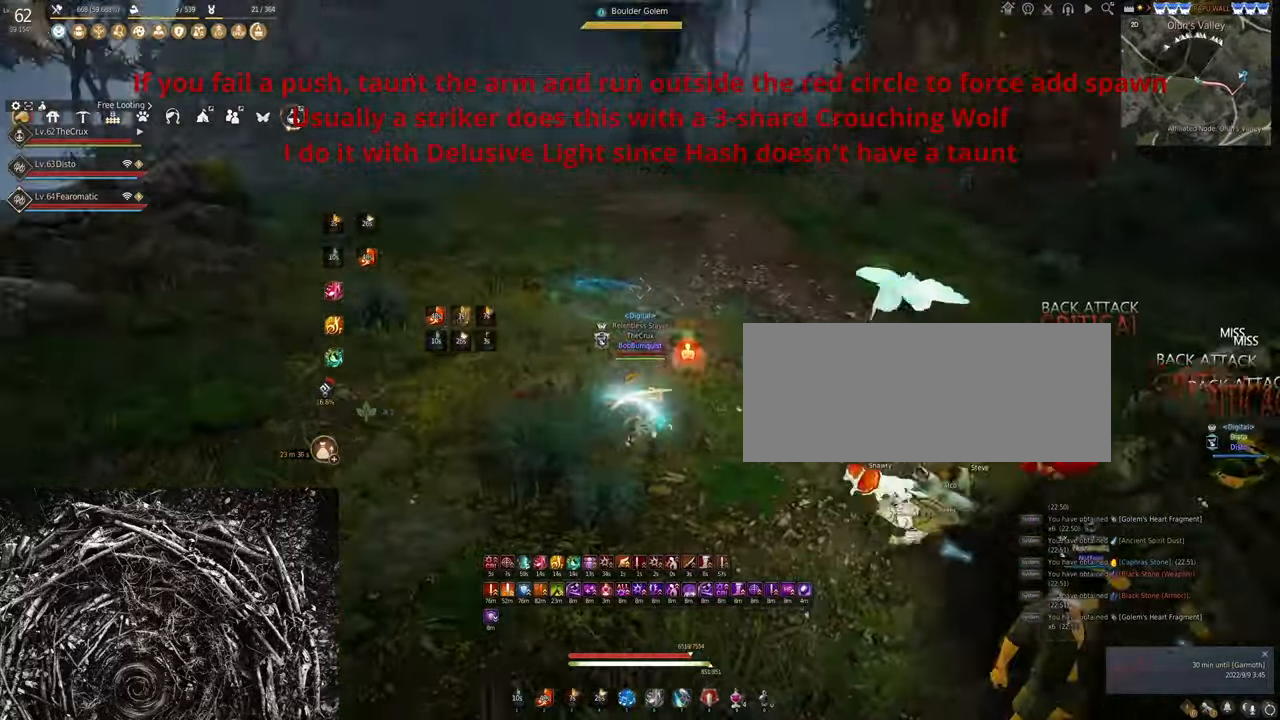
Gameplay with keyboard and mouse; each line is a JSON object with the keys and mouse buttons held at the frame after it. "events" lists presses ("down") and releases ("up") of "a", "c", "d", "e", "f", "q", "s", "shift", "space", "tab", "w", "x", "z", "mouse_left" and "mouse_right" between this image and that frame as [ms after this image, input, new state], when the widget could be followed in between. "mouse_left", "mouse_right" = the "left", "right" buttons of the "mouse" list. No other keys are recorded. Mouse movement is not recorded.
{"keys": ["w"], "mouse": [], "events": [[233, "shift", "up"], [267, "mouse_left", "down"], [433, "mouse_left", "up"]]}
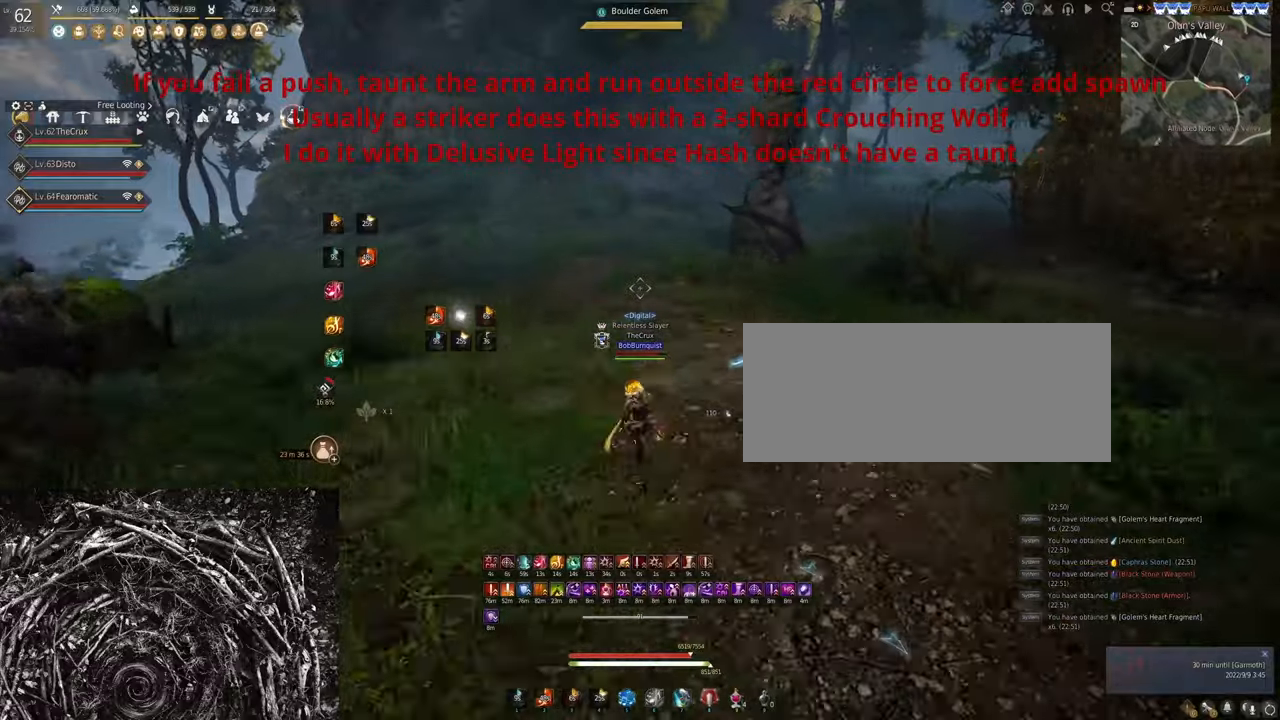
{"keys": ["shift", "w"], "mouse": [], "events": [[233, "shift", "down"]]}
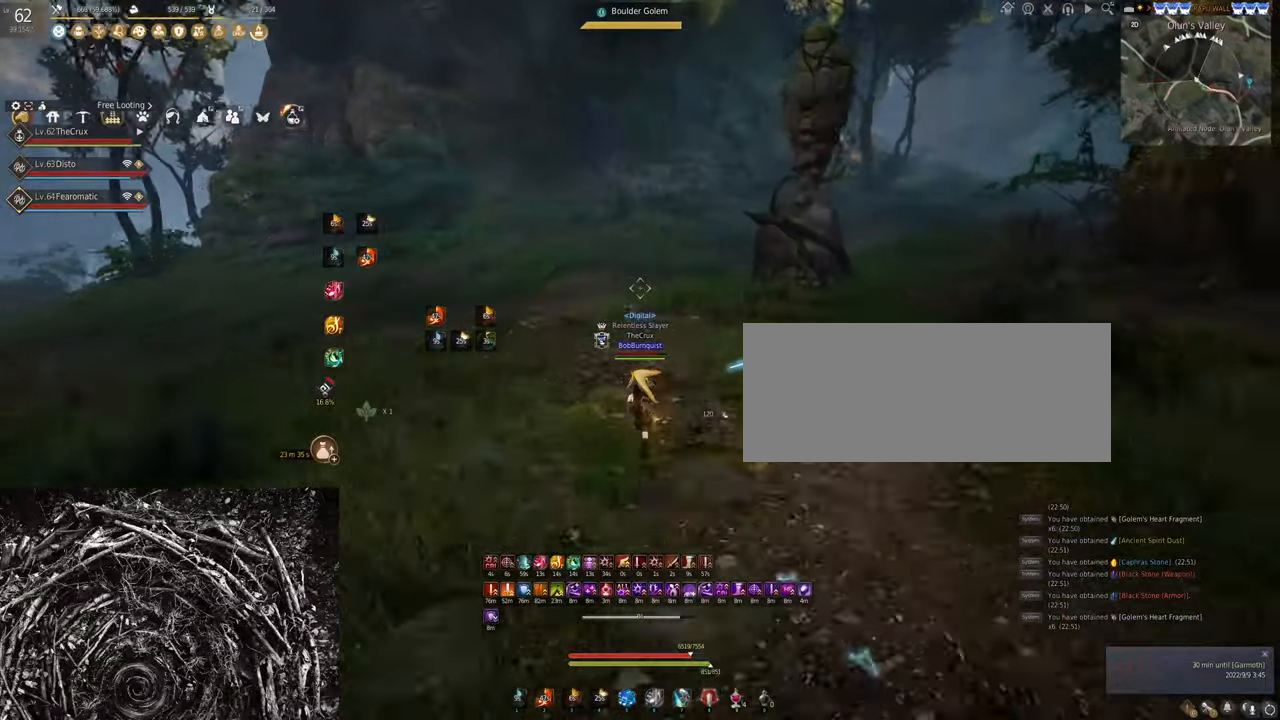
{"keys": ["w"], "mouse": [], "events": [[33, "shift", "up"], [100, "mouse_left", "down"], [266, "mouse_left", "up"]]}
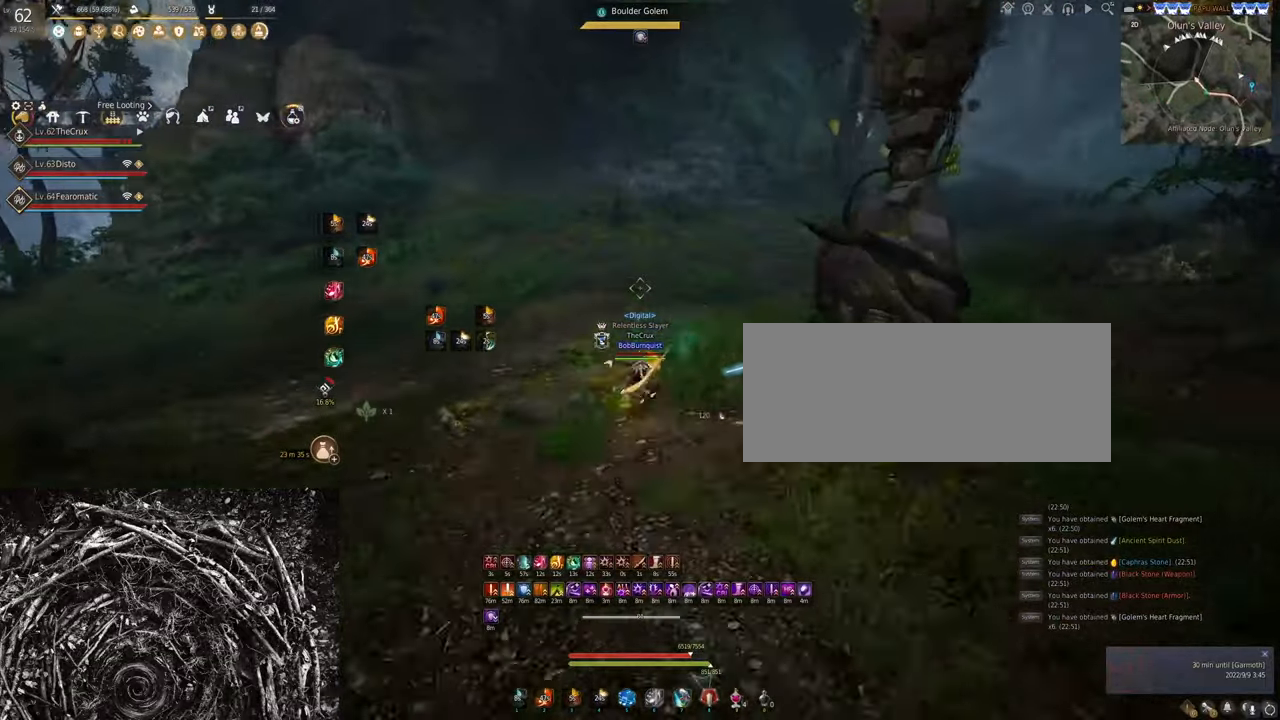
{"keys": ["w"], "mouse": [], "events": [[133, "shift", "down"], [366, "shift", "up"]]}
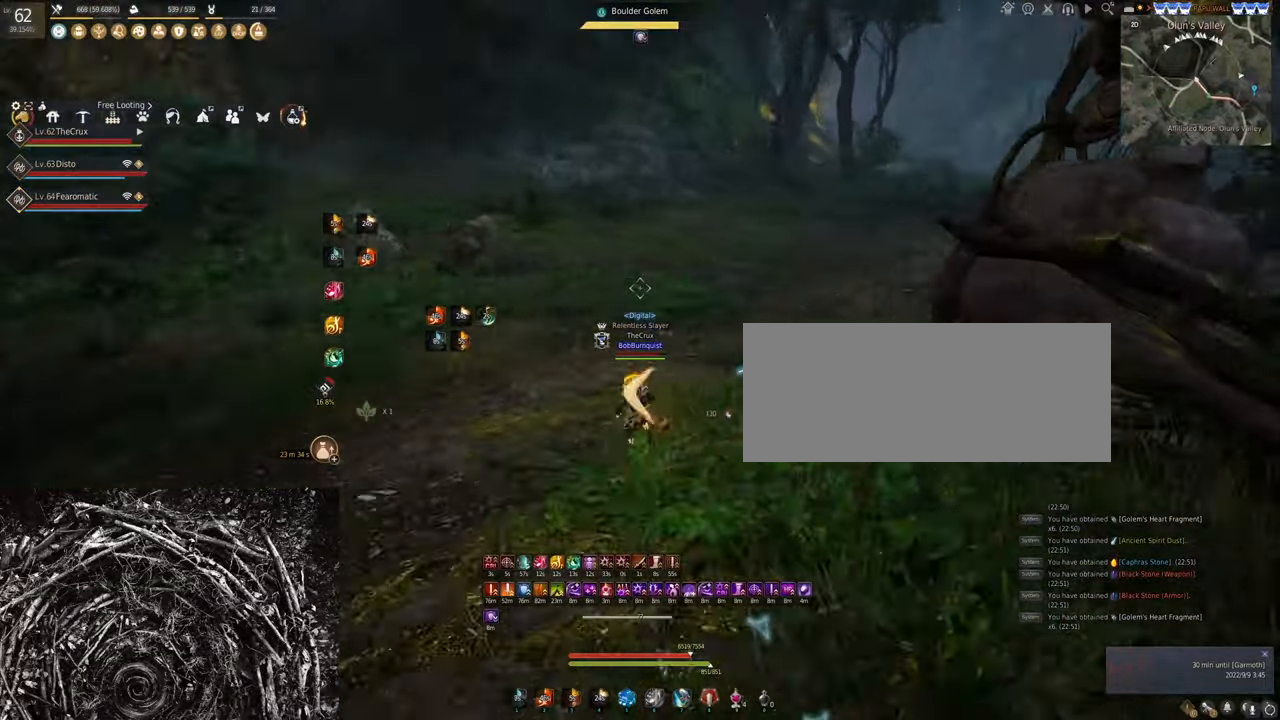
{"keys": ["w"], "mouse": [], "events": [[100, "f", "down"], [400, "f", "up"]]}
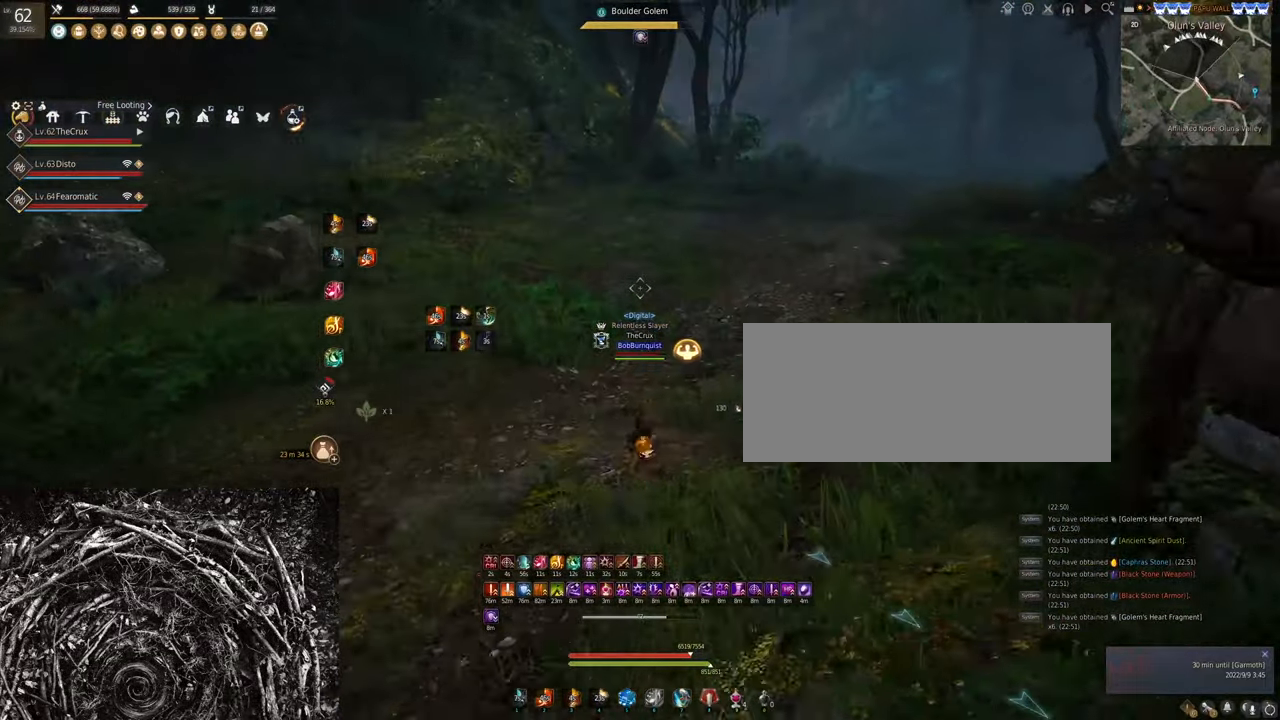
{"keys": ["shift", "w"], "mouse": ["left"], "events": [[100, "shift", "down"], [500, "mouse_left", "down"]]}
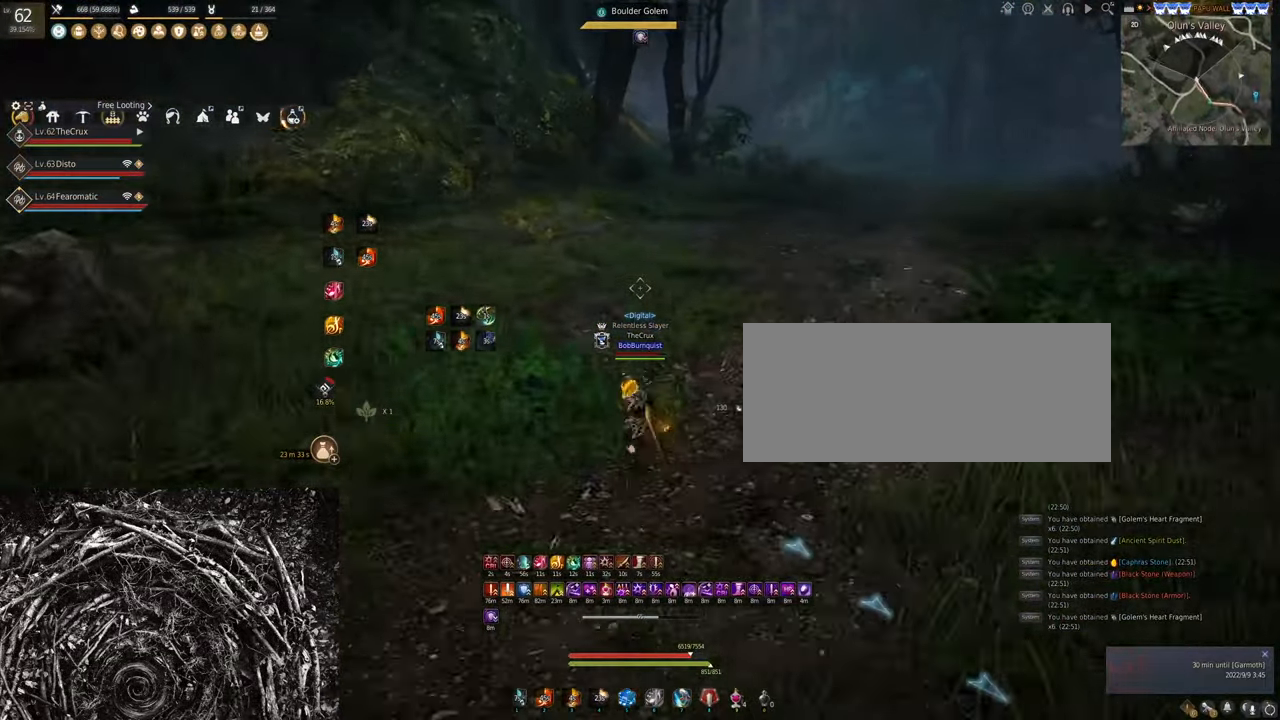
{"keys": ["shift", "w"], "mouse": [], "events": [[166, "mouse_left", "up"]]}
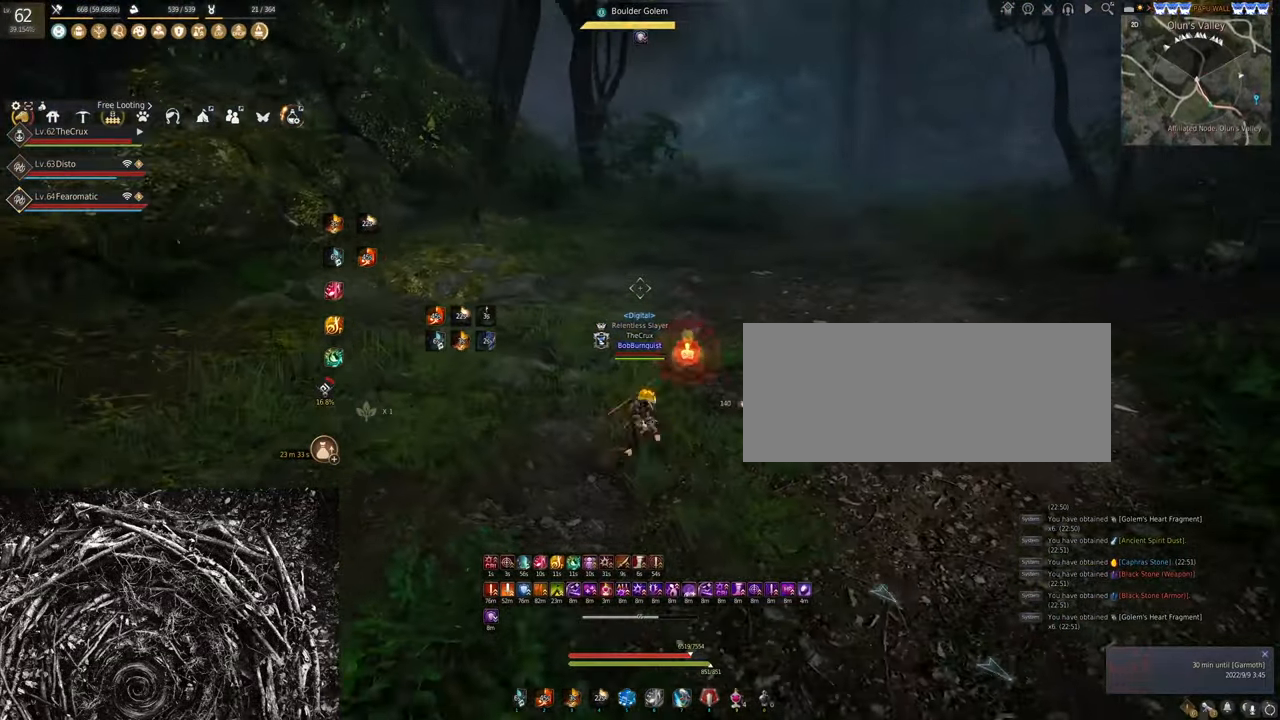
{"keys": [], "mouse": ["left"], "events": [[200, "shift", "up"], [200, "w", "up"], [300, "mouse_left", "down"]]}
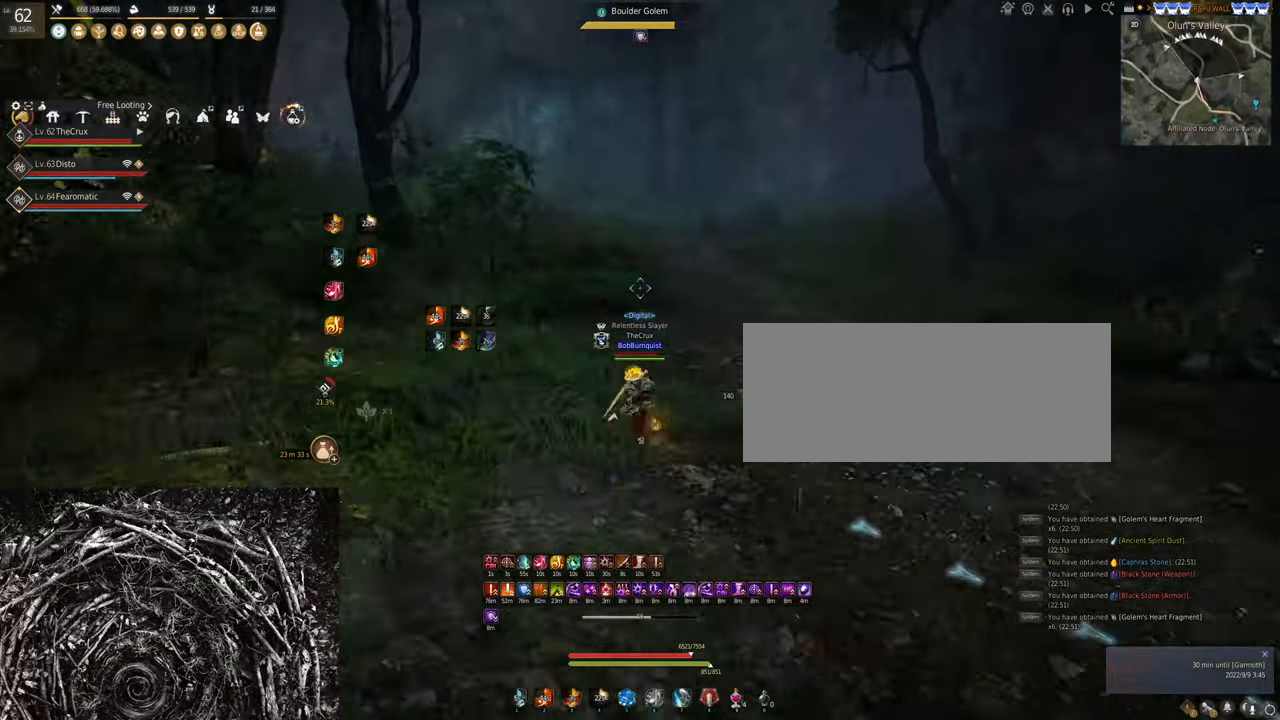
{"keys": [], "mouse": ["left", "right"], "events": [[300, "mouse_right", "down"]]}
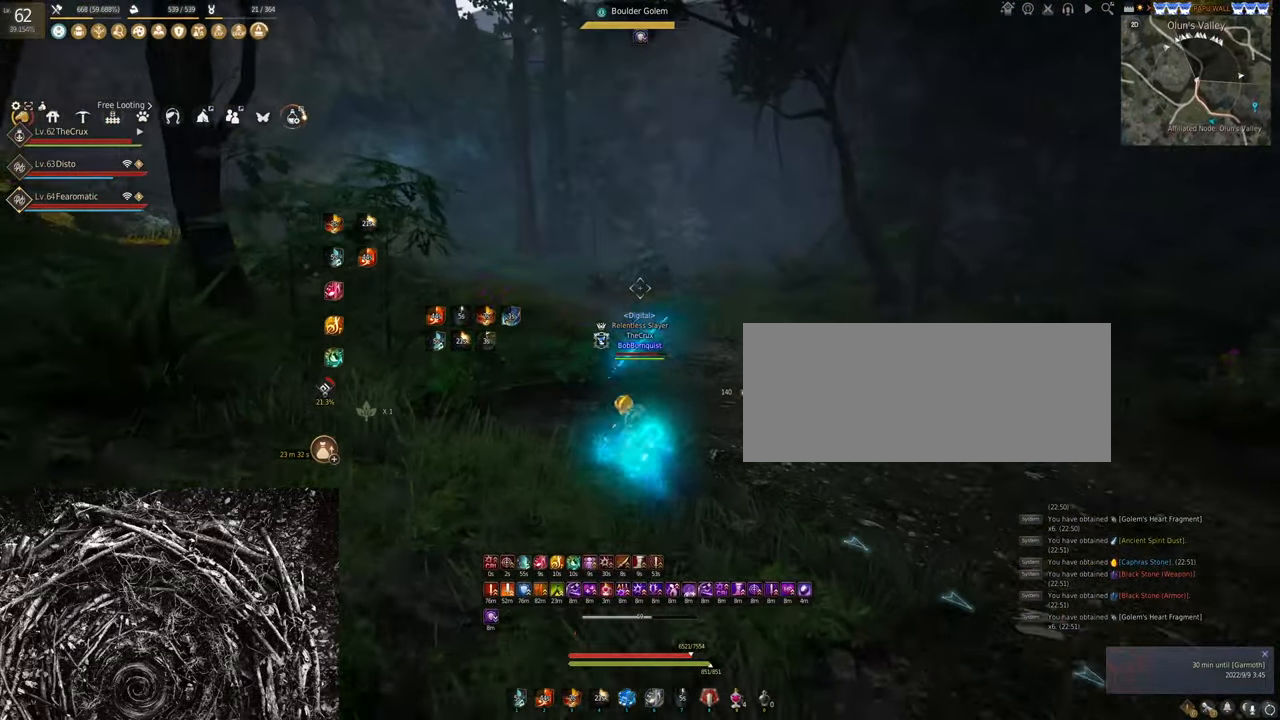
{"keys": ["w"], "mouse": [], "events": [[233, "mouse_left", "up"], [233, "mouse_right", "up"], [266, "w", "down"]]}
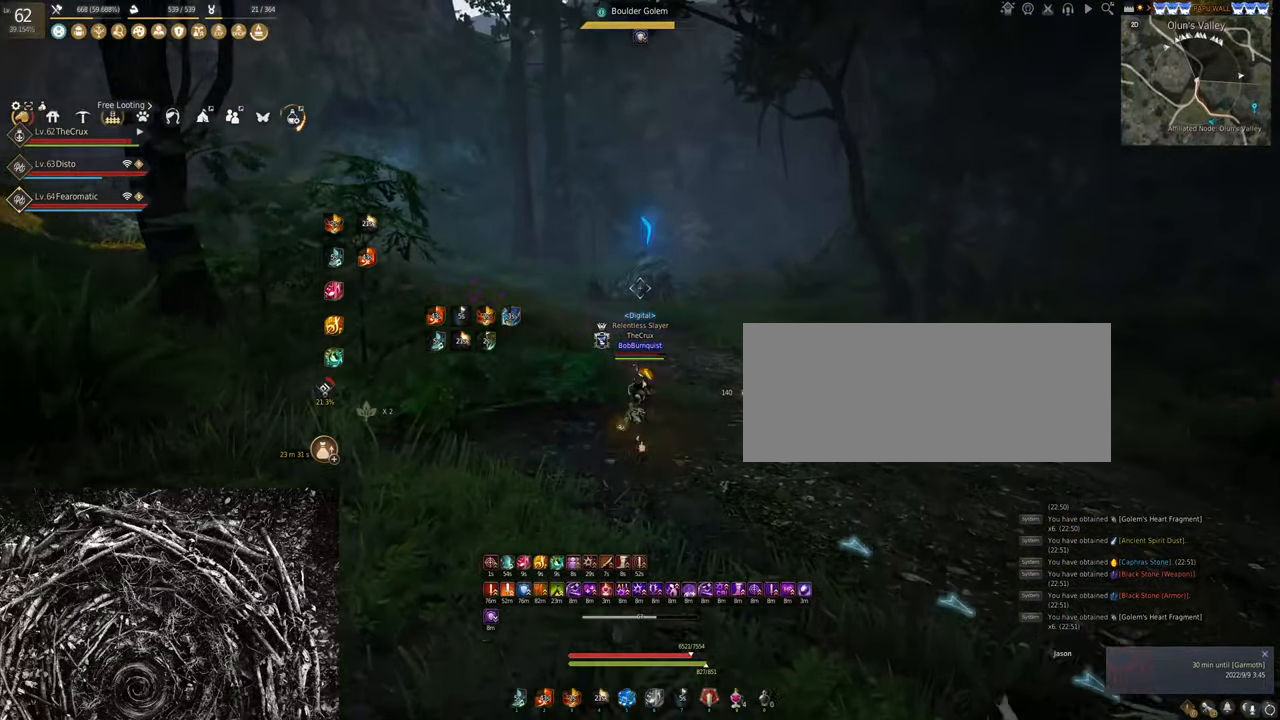
{"keys": ["shift"], "mouse": [], "events": [[233, "shift", "down"], [333, "w", "up"]]}
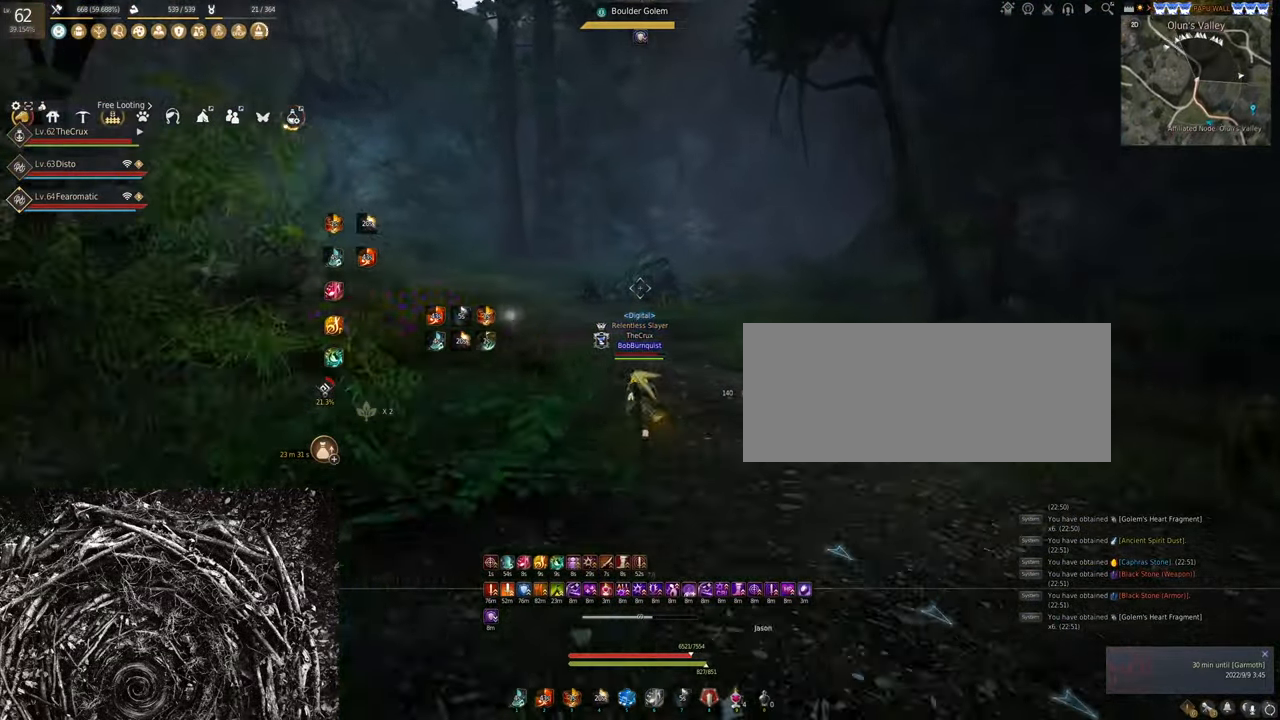
{"keys": ["shift", "z"], "mouse": [], "events": [[66, "z", "down"]]}
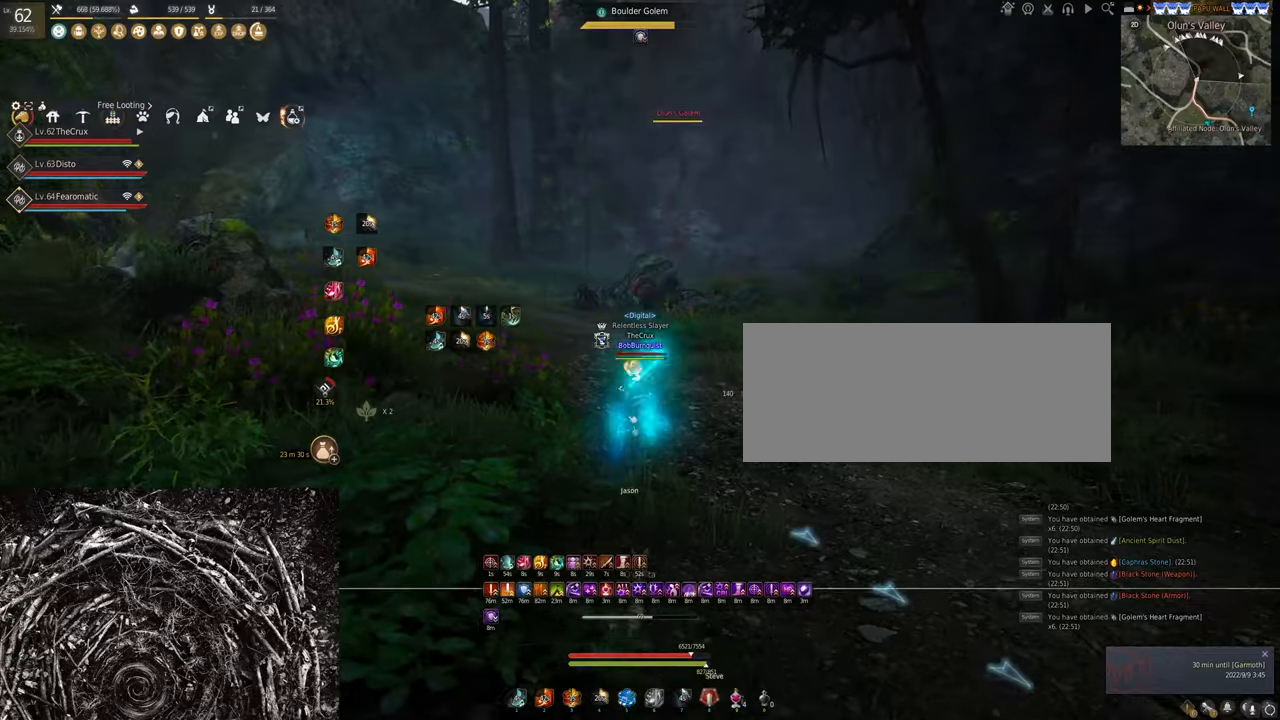
{"keys": ["s"], "mouse": [], "events": [[134, "shift", "up"], [134, "z", "up"], [300, "s", "down"]]}
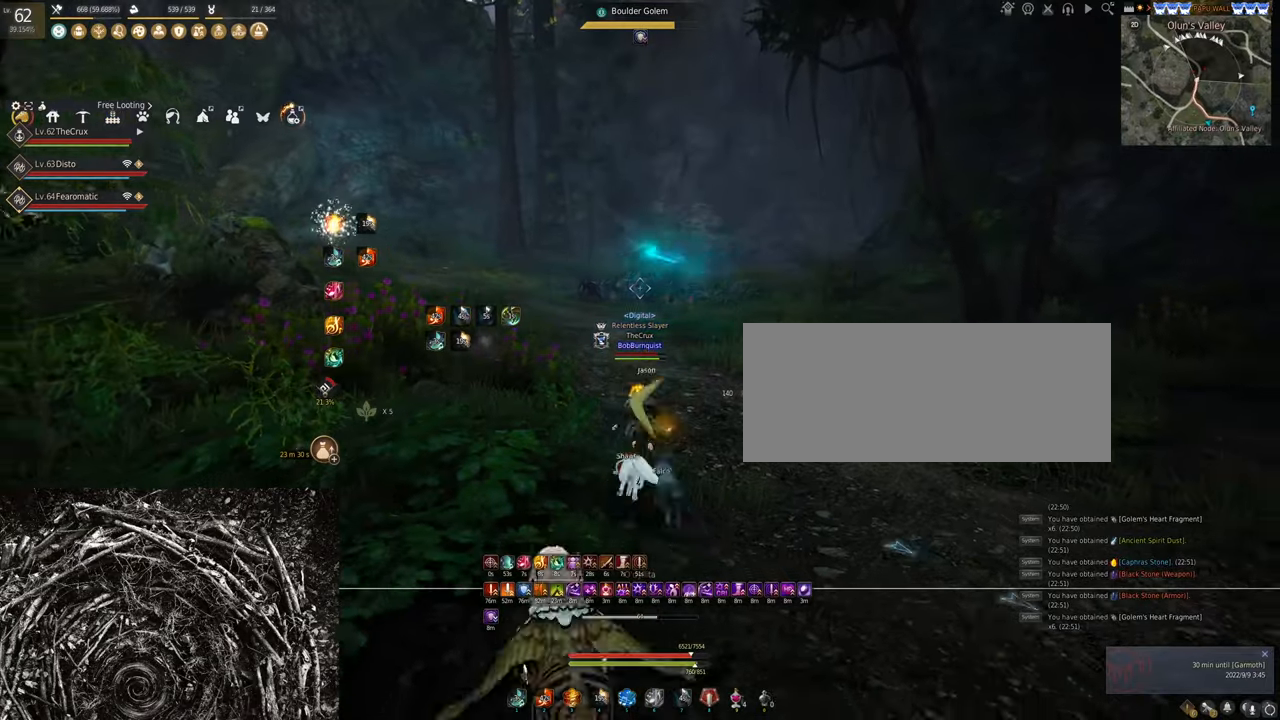
{"keys": [], "mouse": [], "events": [[300, "s", "up"]]}
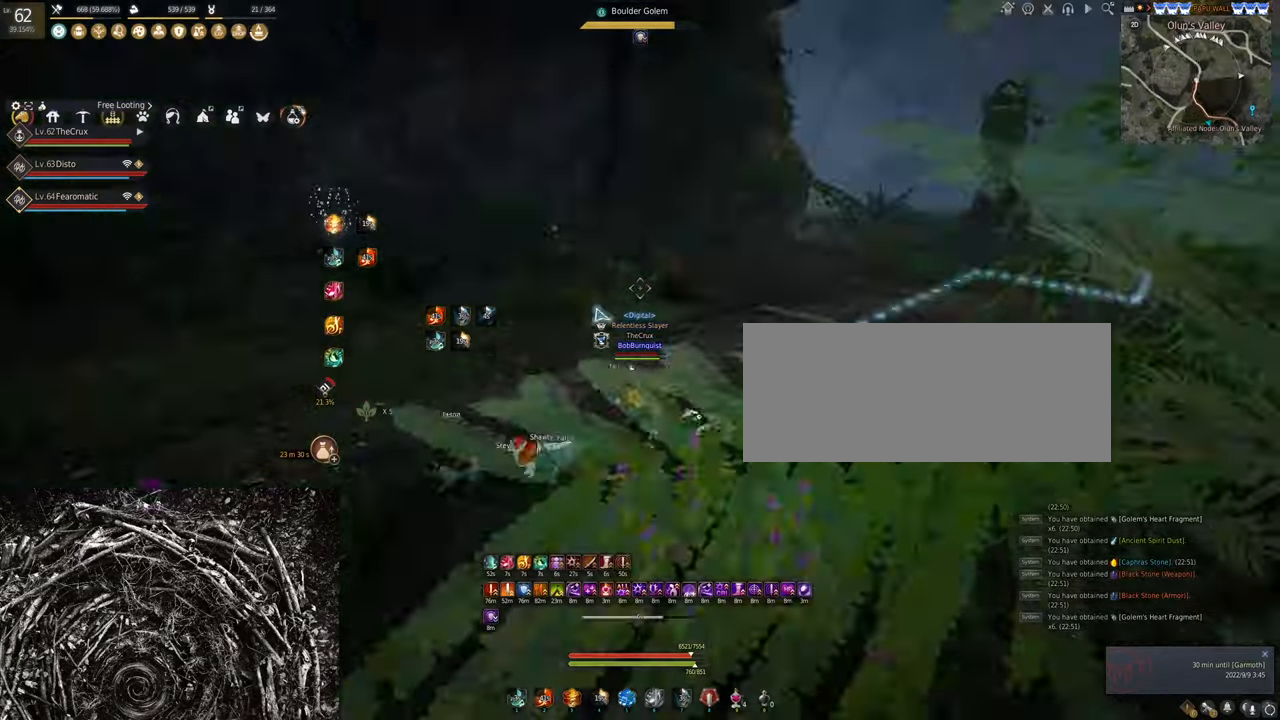
{"keys": ["f", "w"], "mouse": [], "events": [[34, "shift", "down"], [67, "w", "down"], [234, "shift", "up"], [434, "f", "down"]]}
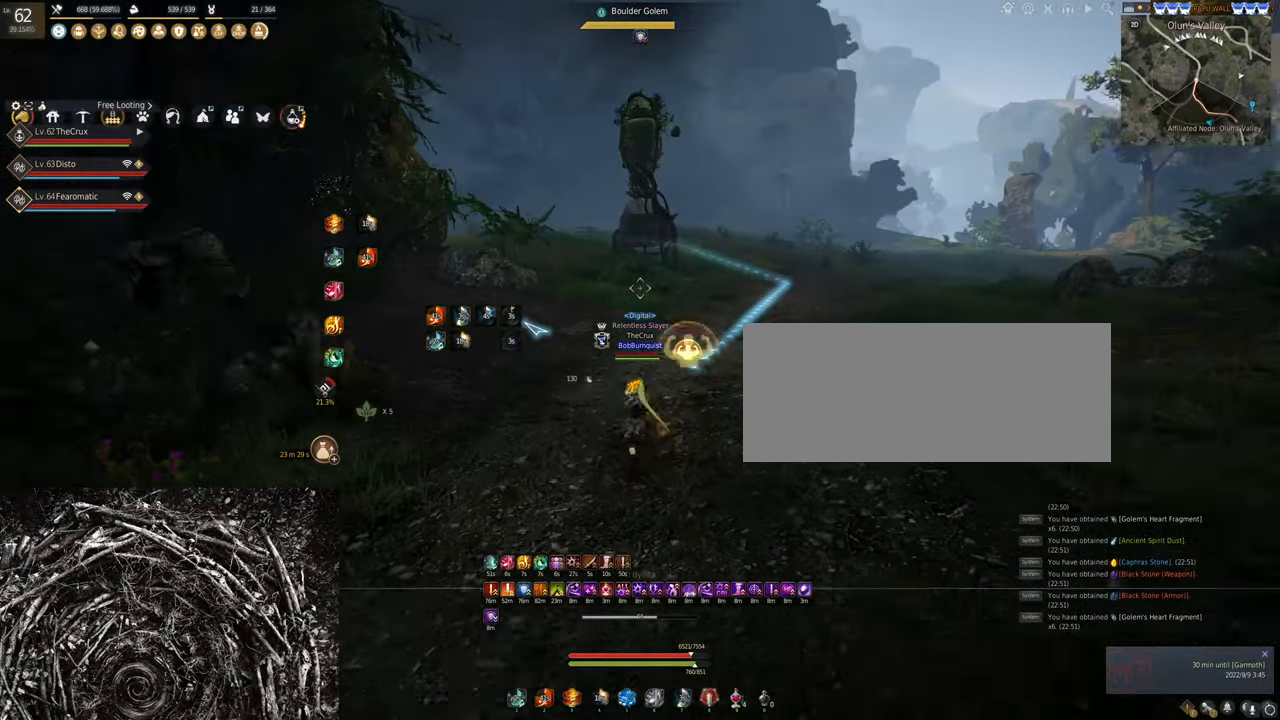
{"keys": ["shift", "w"], "mouse": [], "events": [[167, "f", "up"], [434, "shift", "down"]]}
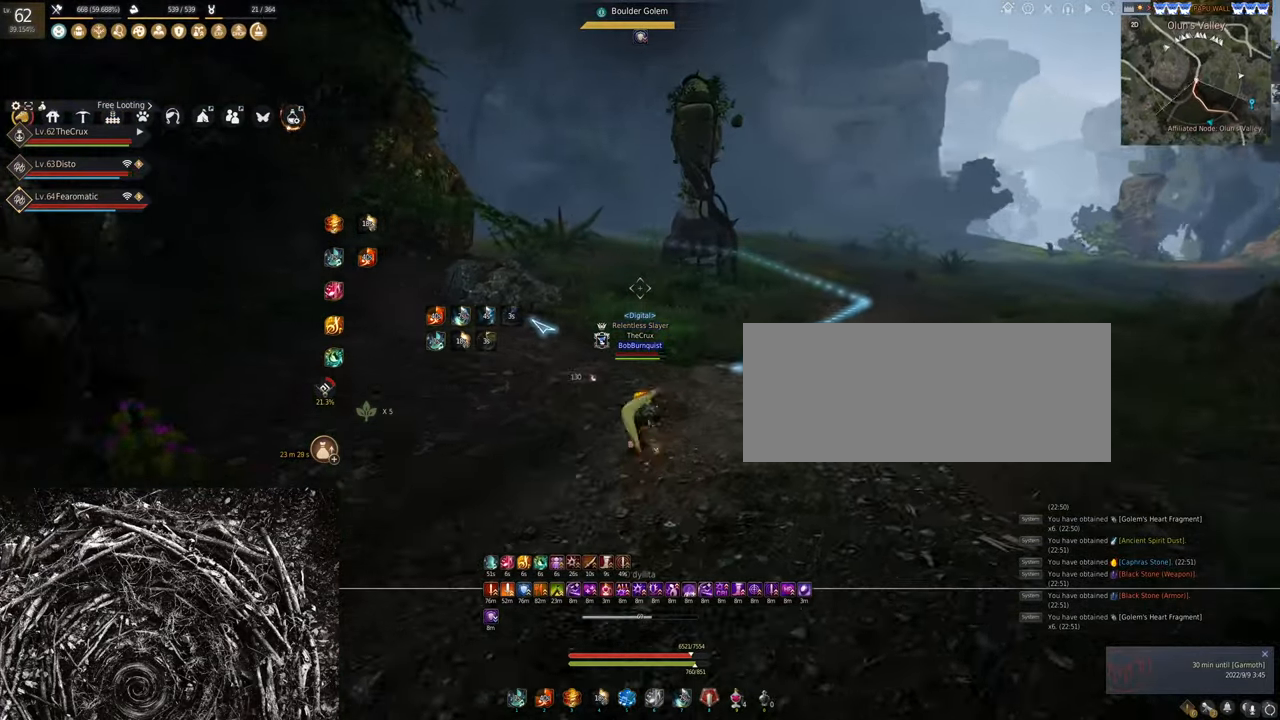
{"keys": ["w"], "mouse": ["left"], "events": [[134, "shift", "up"], [334, "mouse_left", "down"]]}
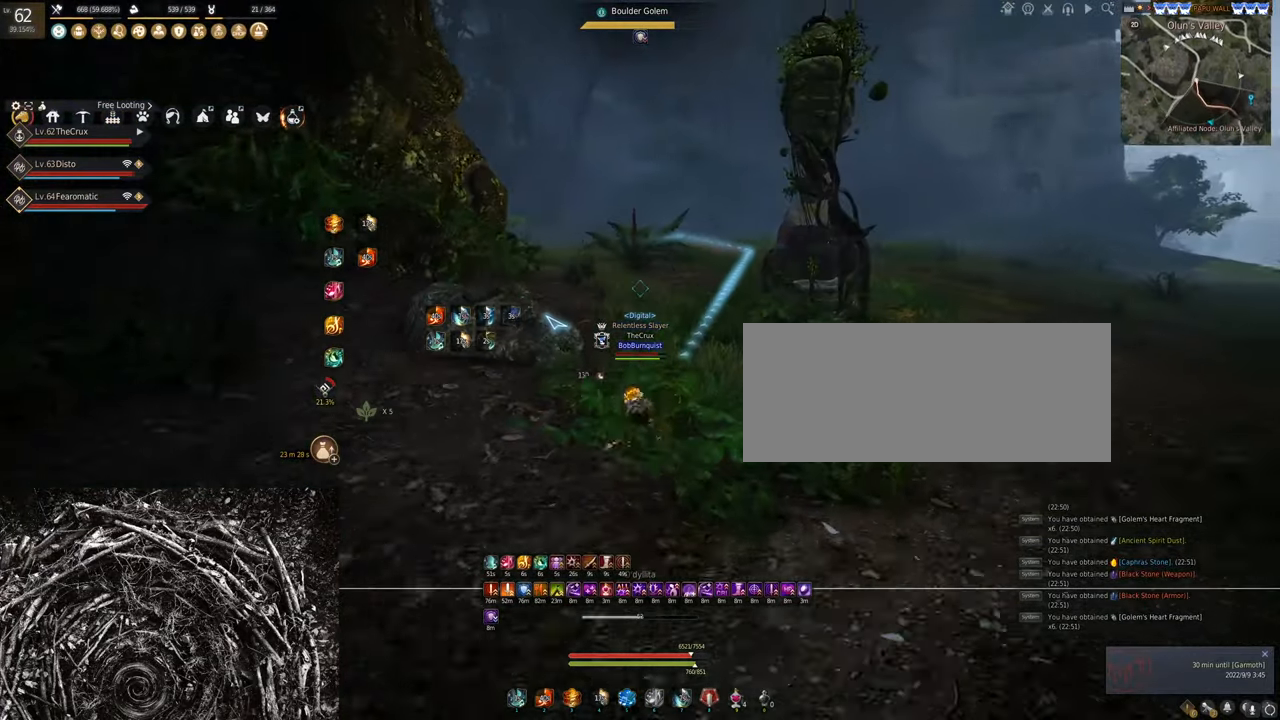
{"keys": ["shift", "w"], "mouse": [], "events": [[34, "mouse_left", "up"], [300, "shift", "down"]]}
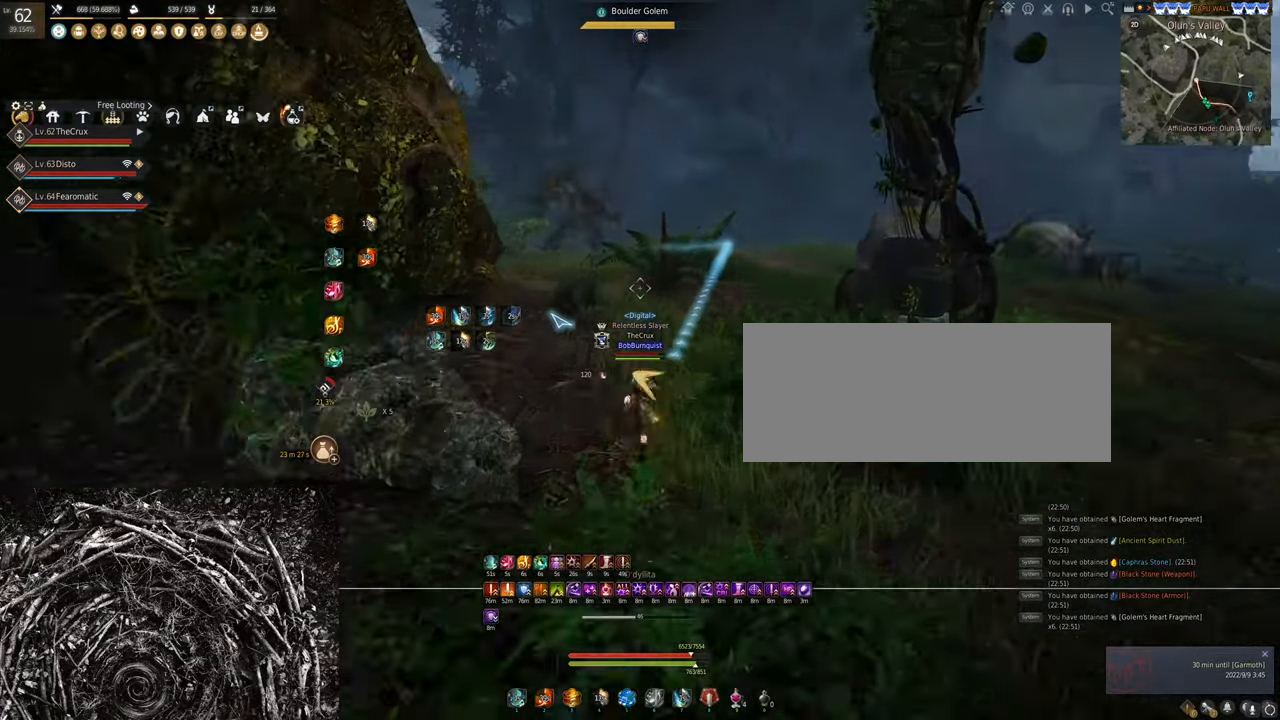
{"keys": ["w"], "mouse": [], "events": [[67, "shift", "up"], [167, "mouse_left", "down"], [367, "mouse_left", "up"]]}
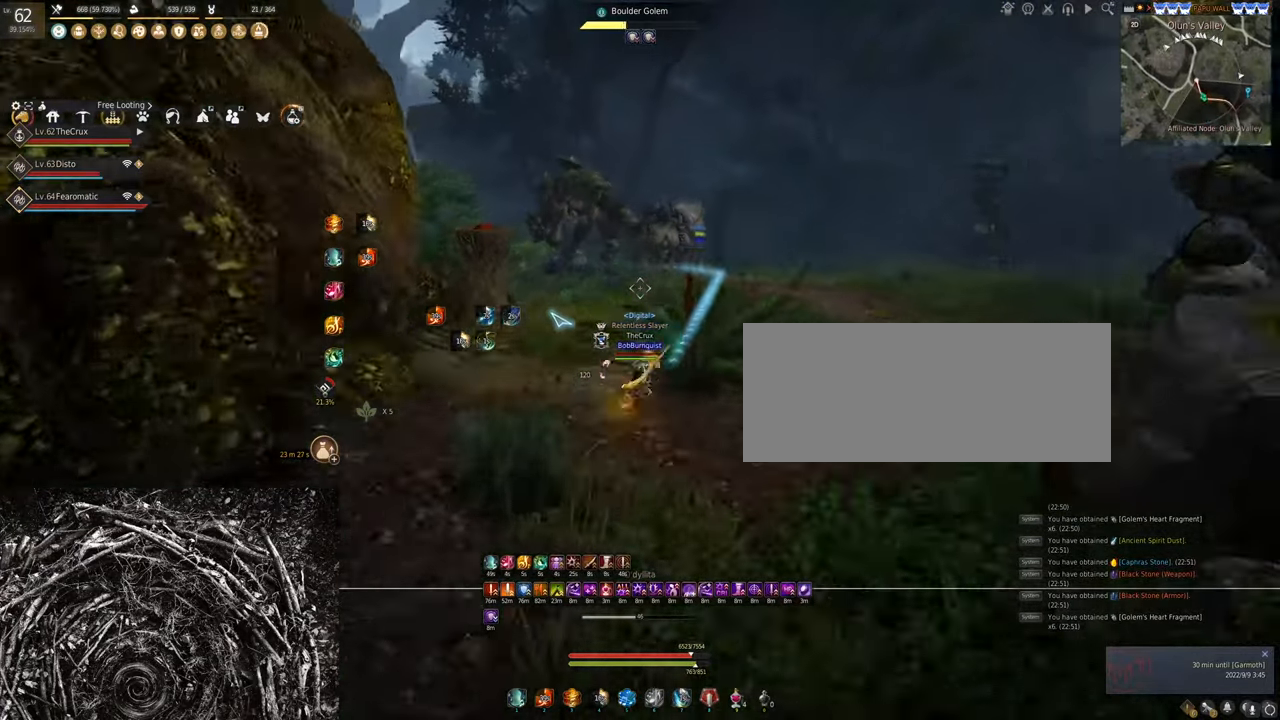
{"keys": ["w"], "mouse": [], "events": [[167, "shift", "down"], [400, "shift", "up"]]}
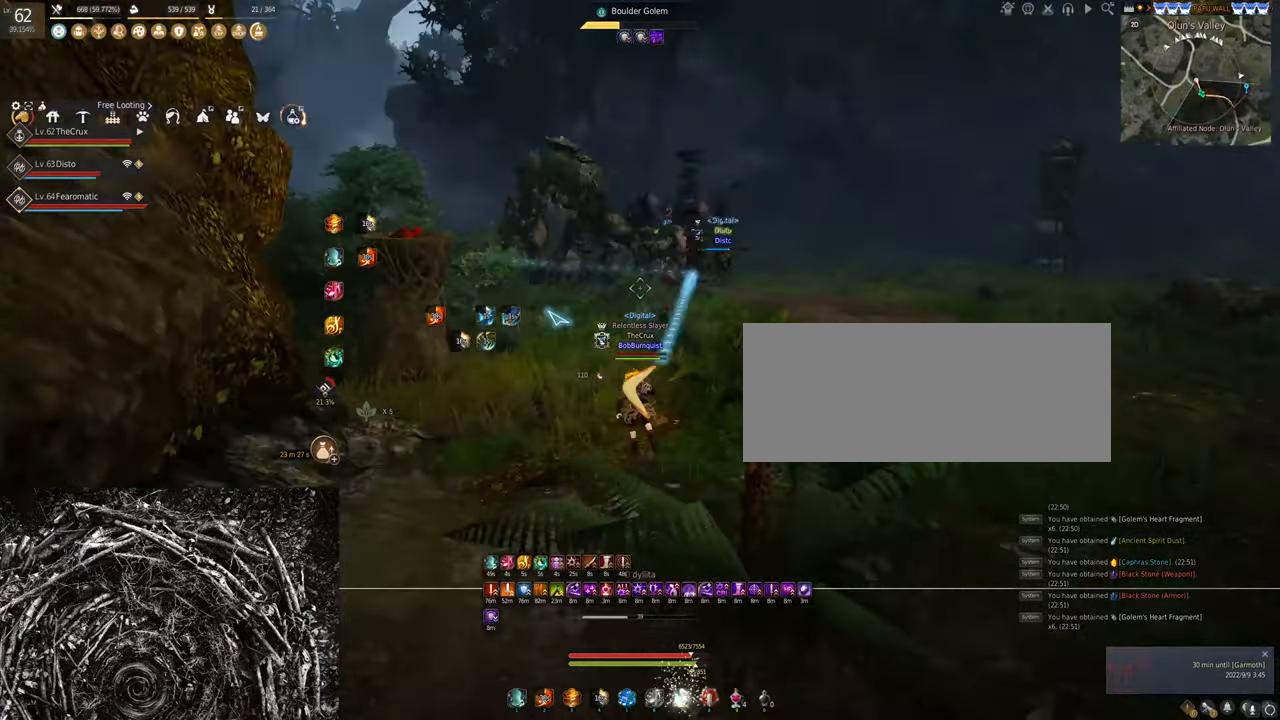
{"keys": ["w"], "mouse": [], "events": [[34, "mouse_left", "down"], [200, "mouse_left", "up"]]}
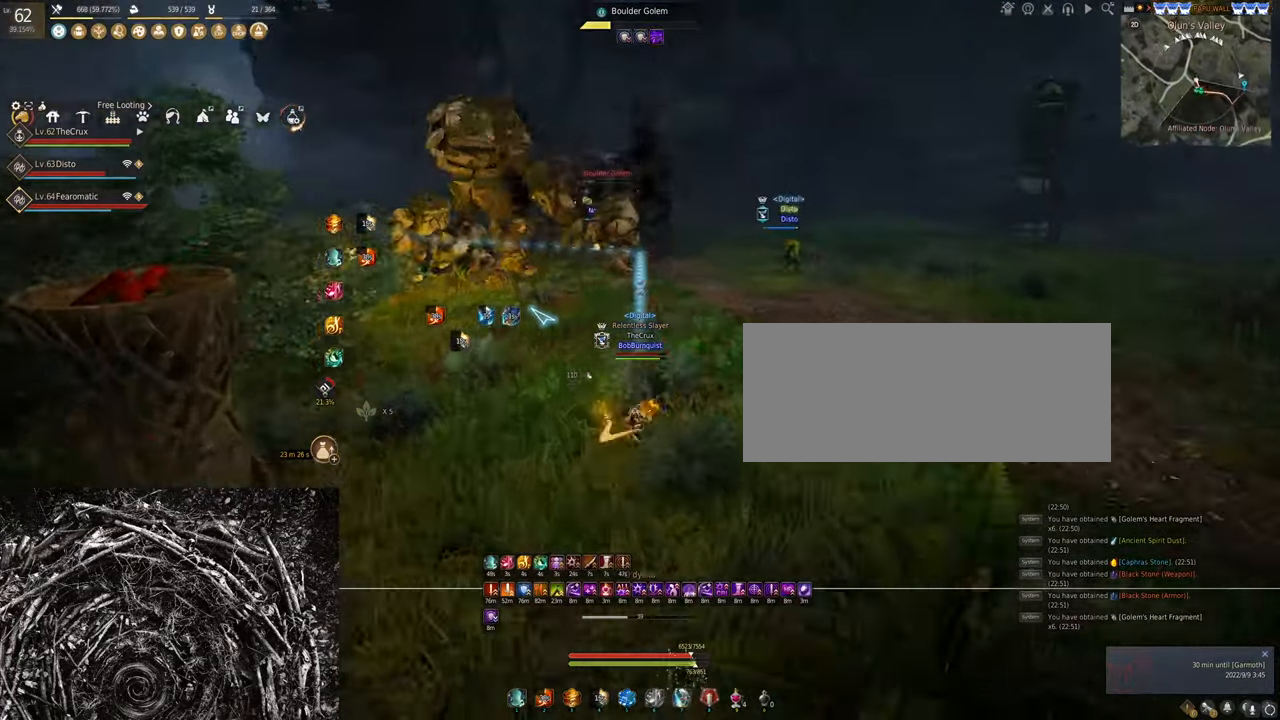
{"keys": ["w"], "mouse": [], "events": [[34, "shift", "down"], [300, "shift", "up"]]}
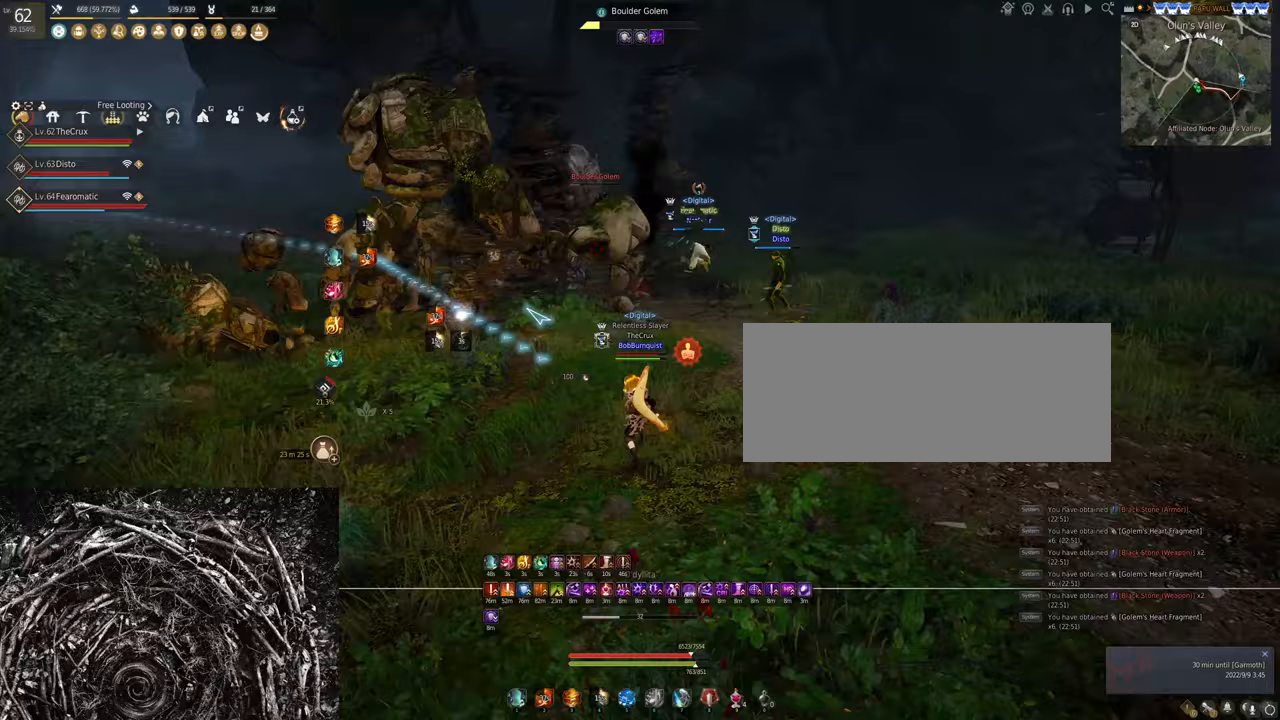
{"keys": ["w"], "mouse": [], "events": []}
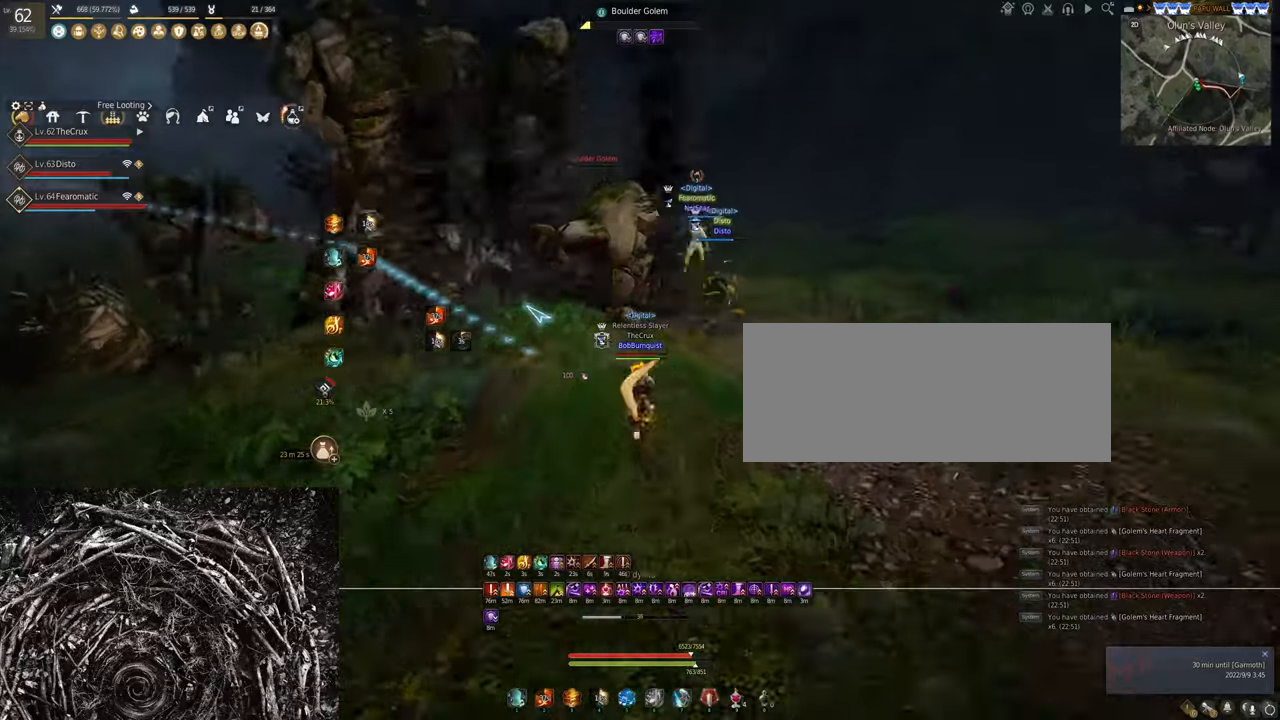
{"keys": [], "mouse": [], "events": [[67, "w", "up"]]}
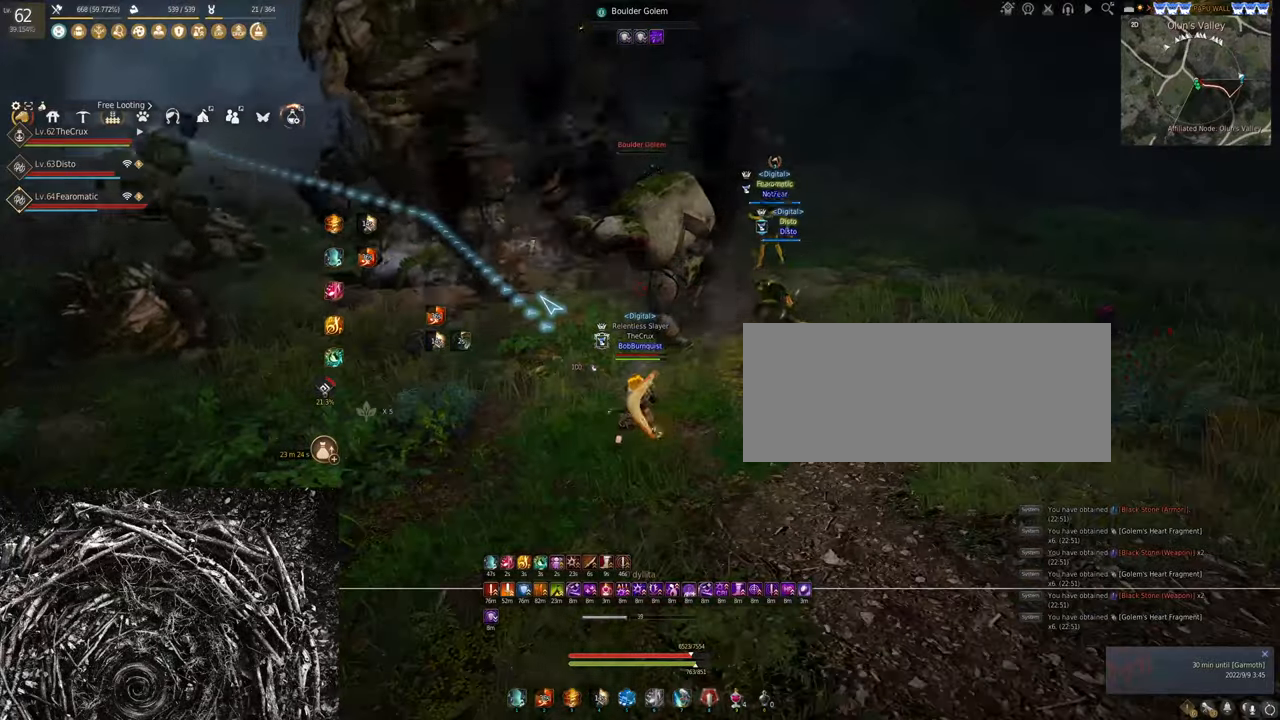
{"keys": [], "mouse": [], "events": [[267, "shift", "down"], [267, "w", "down"], [433, "shift", "up"], [433, "w", "up"]]}
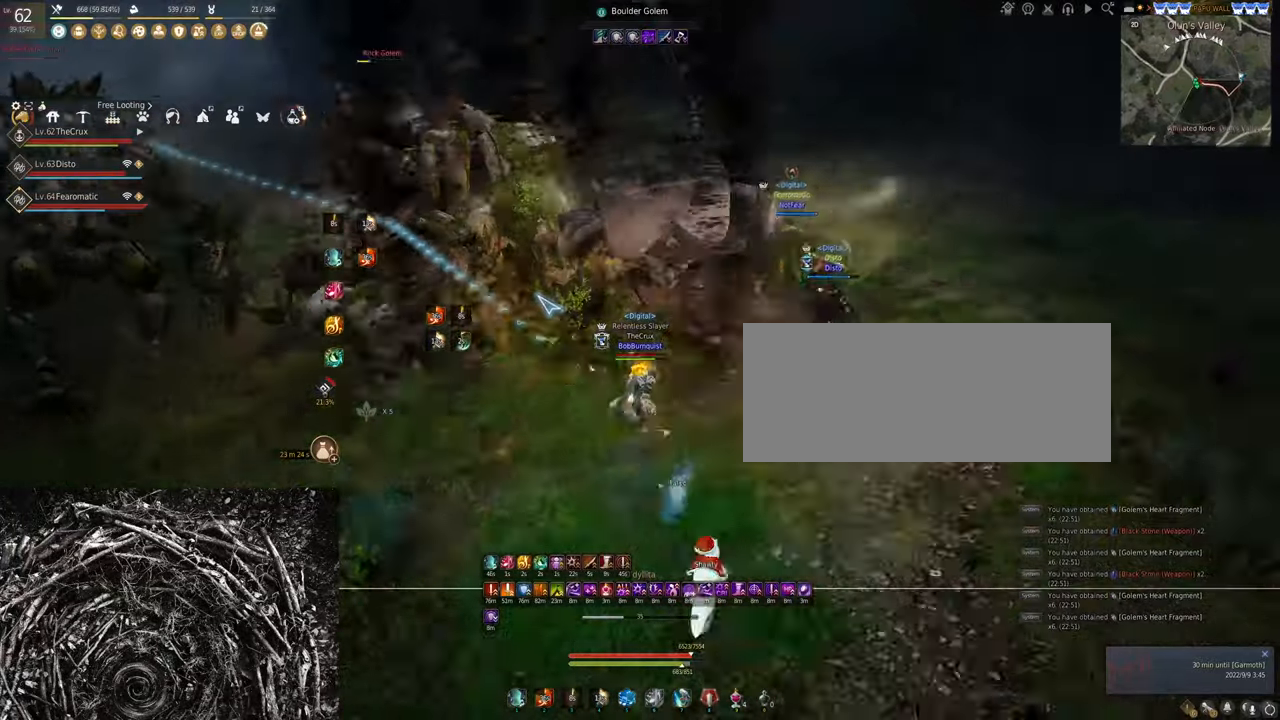
{"keys": ["f"], "mouse": [], "events": [[300, "f", "down"]]}
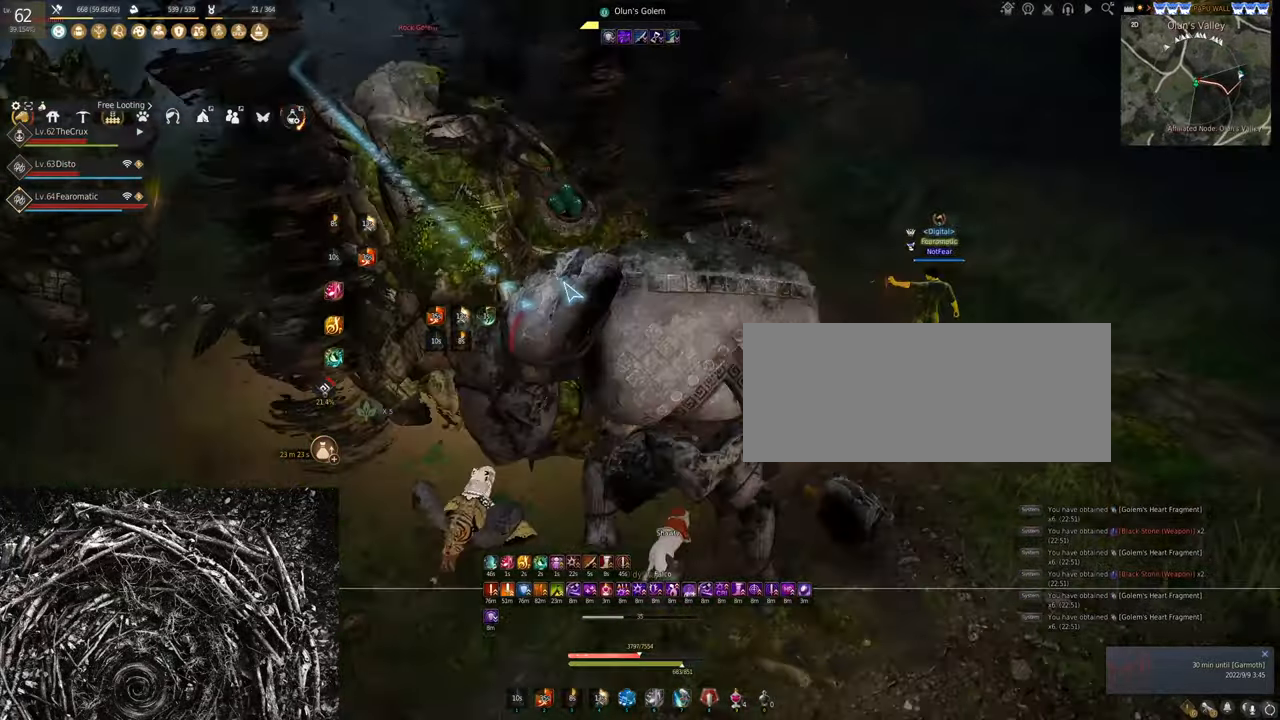
{"keys": ["d", "f"], "mouse": [], "events": [[100, "a", "down"], [267, "s", "down"], [300, "a", "up"], [400, "d", "down"], [467, "s", "up"]]}
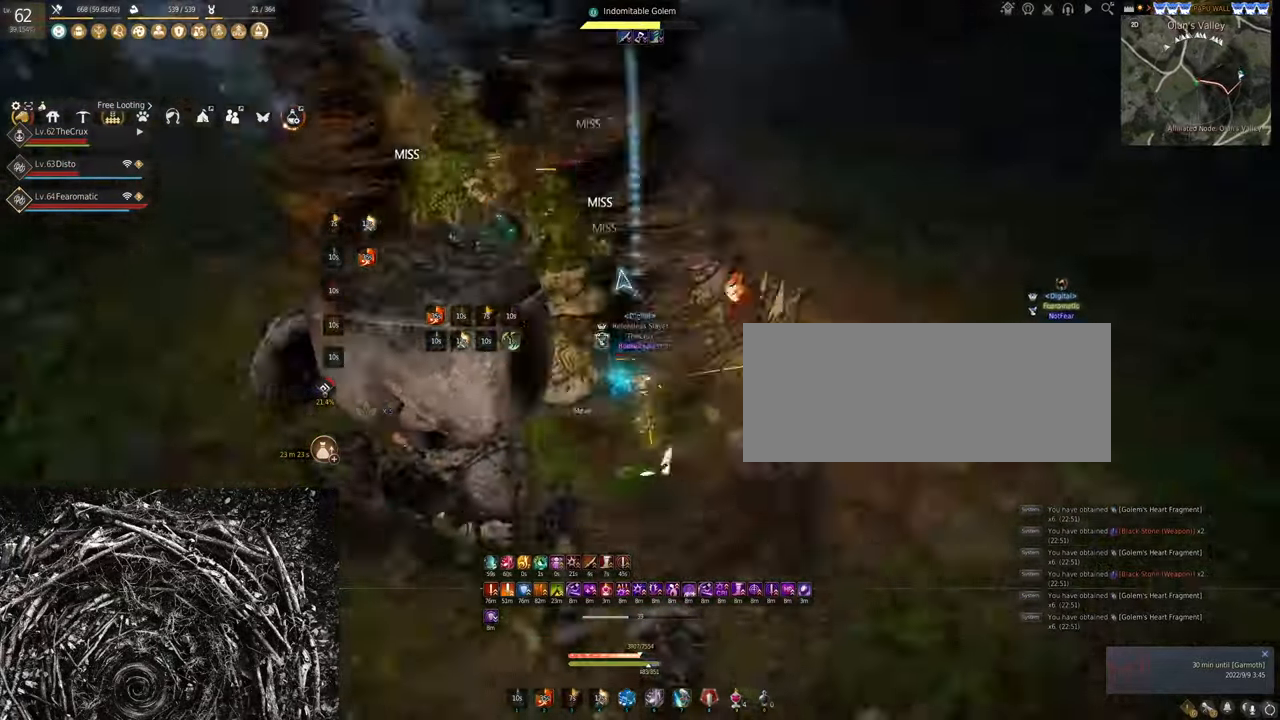
{"keys": ["d"], "mouse": ["left"], "events": [[67, "d", "up"], [167, "f", "up"], [233, "d", "down"], [267, "mouse_left", "down"]]}
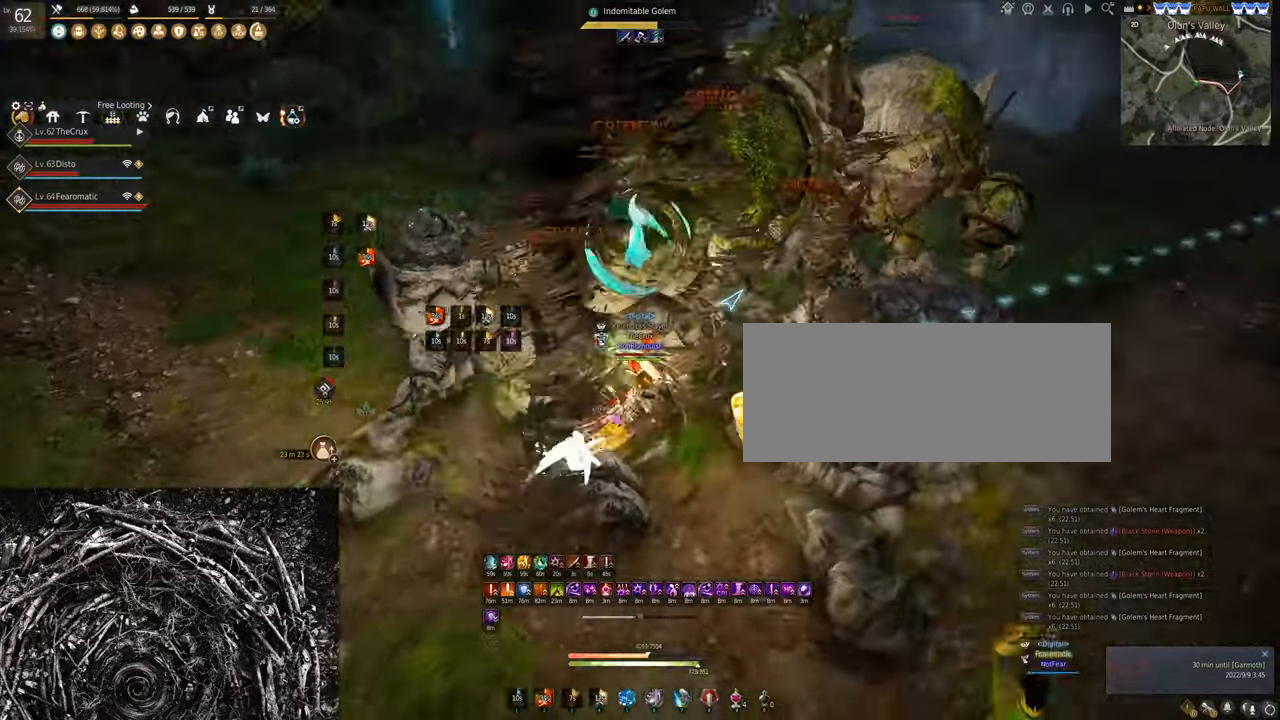
{"keys": [], "mouse": [], "events": [[433, "d", "up"], [433, "mouse_left", "up"]]}
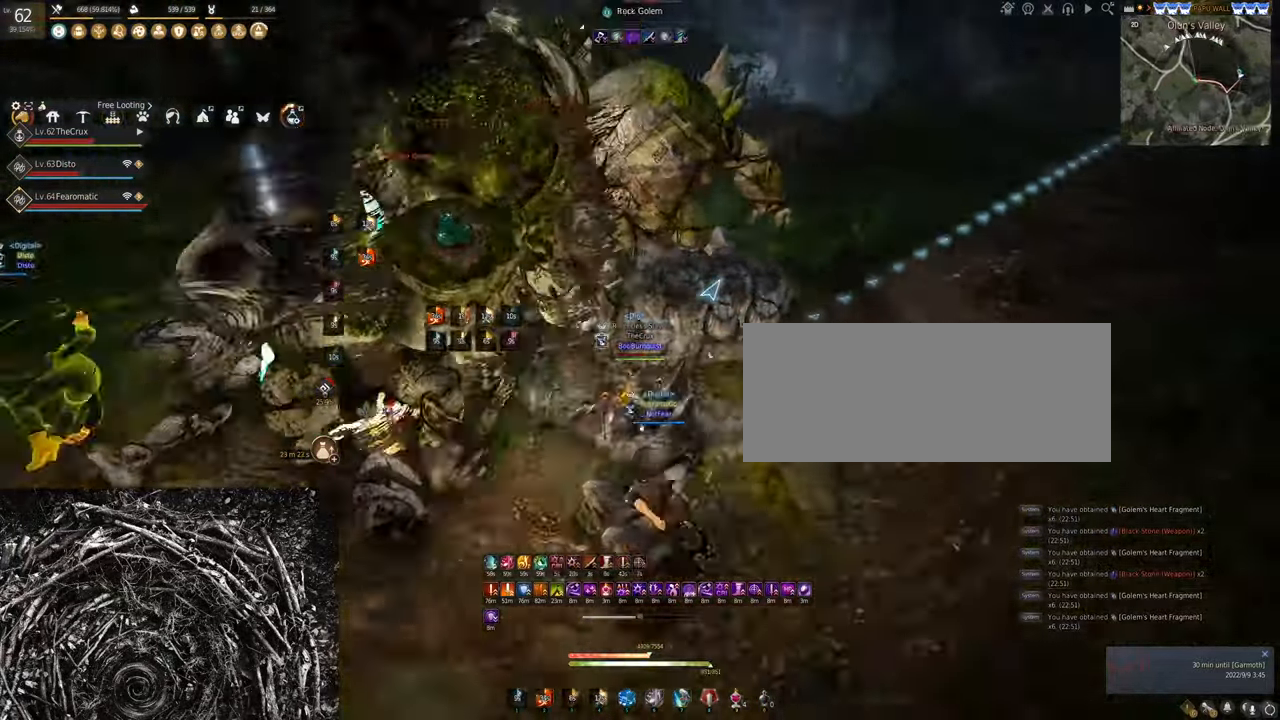
{"keys": [], "mouse": [], "events": [[100, "w", "down"], [133, "f", "down"], [400, "f", "up"], [400, "w", "up"]]}